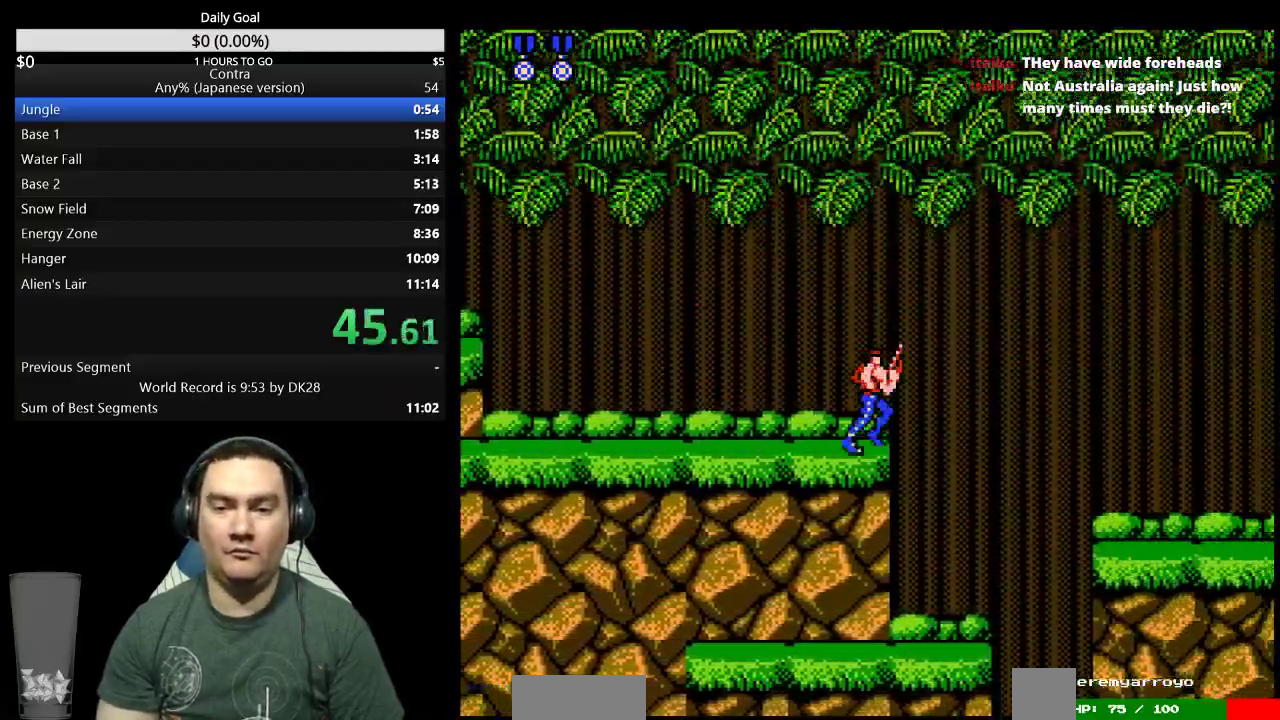
Gameplay with a controller (Nintendo layout); each line is a JSON object with the inputs held at the frame after it. Not read: DPAD_DOWN L3 R3 SELECT START.
{"buttons": ["DPAD_RIGHT"]}
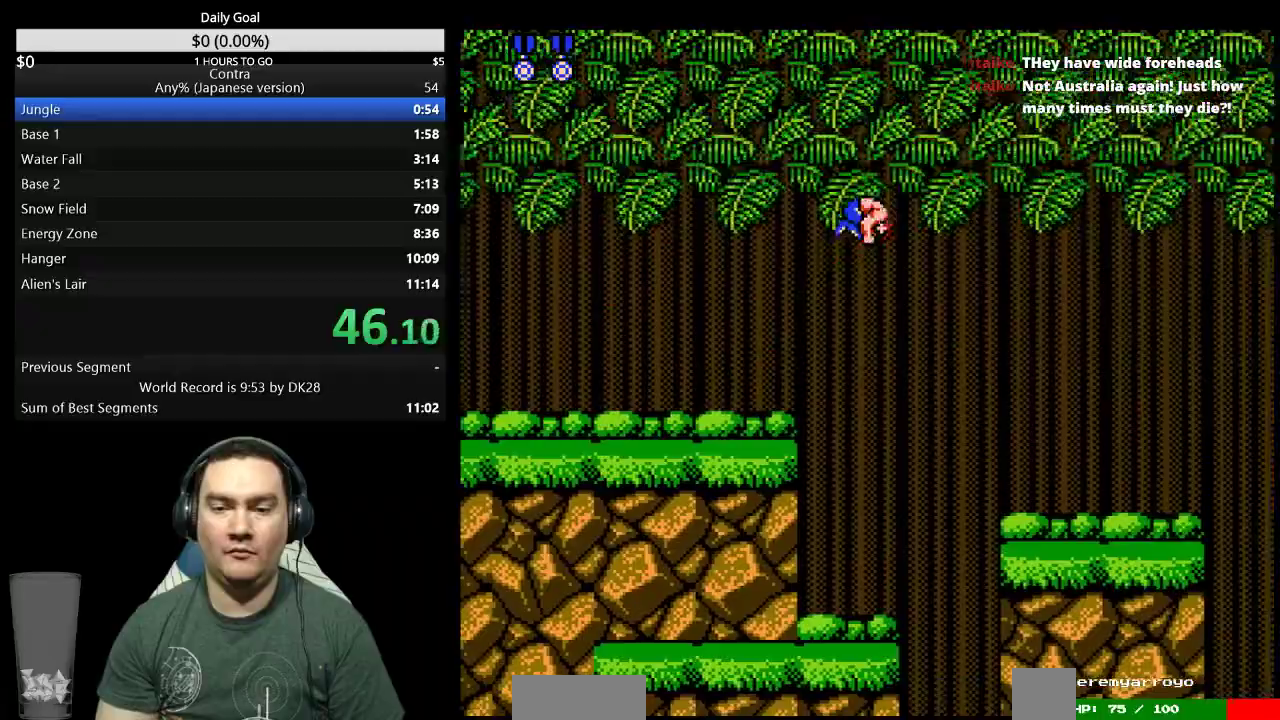
{"buttons": ["DPAD_RIGHT"]}
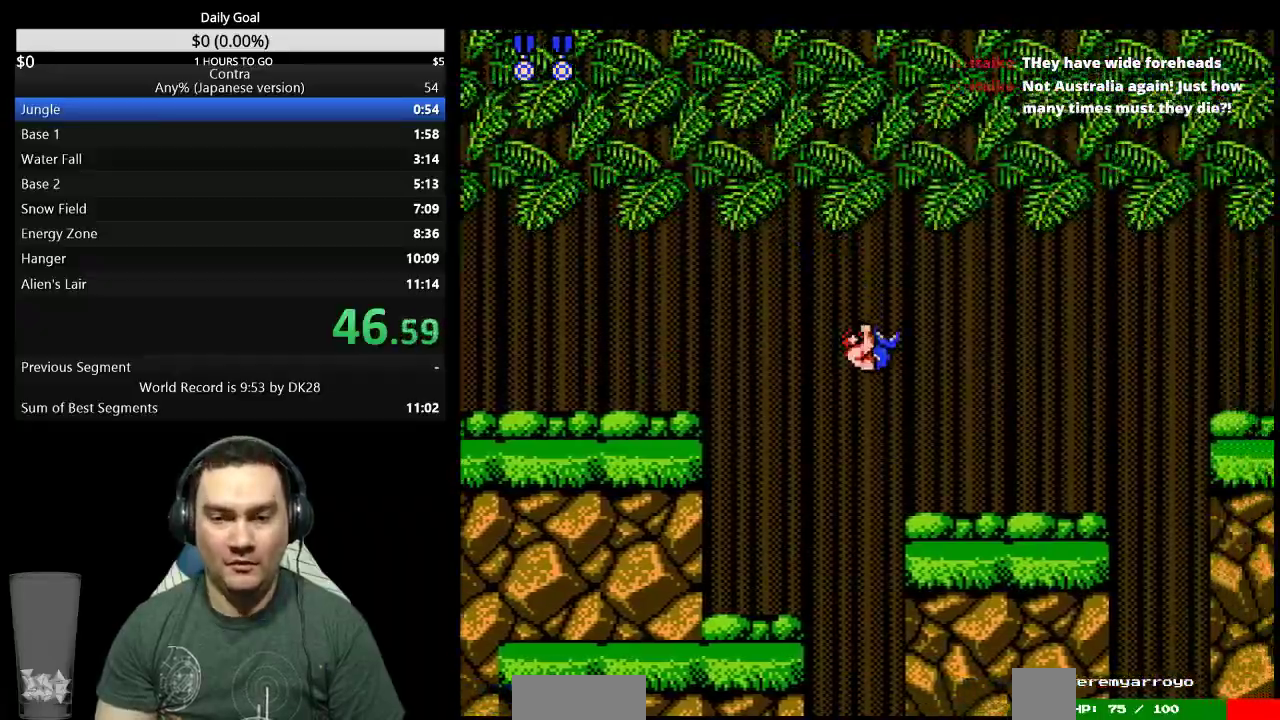
{"buttons": ["DPAD_RIGHT"]}
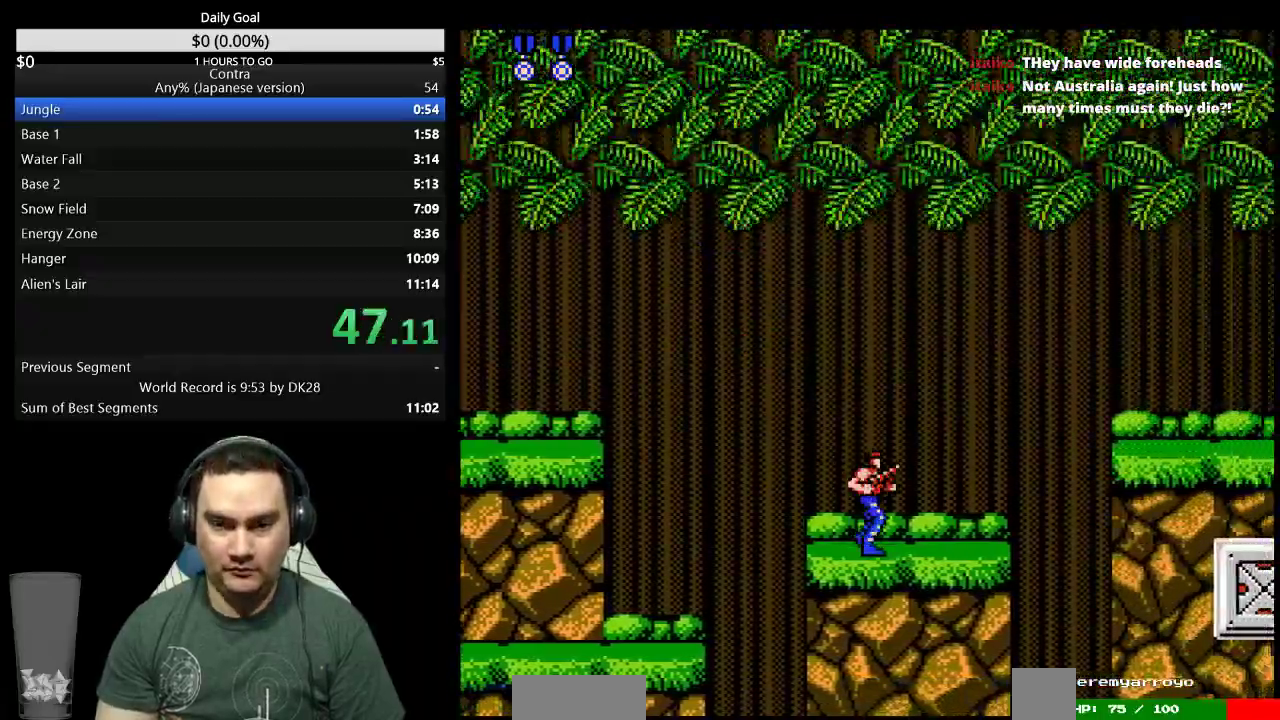
{"buttons": ["DPAD_RIGHT"]}